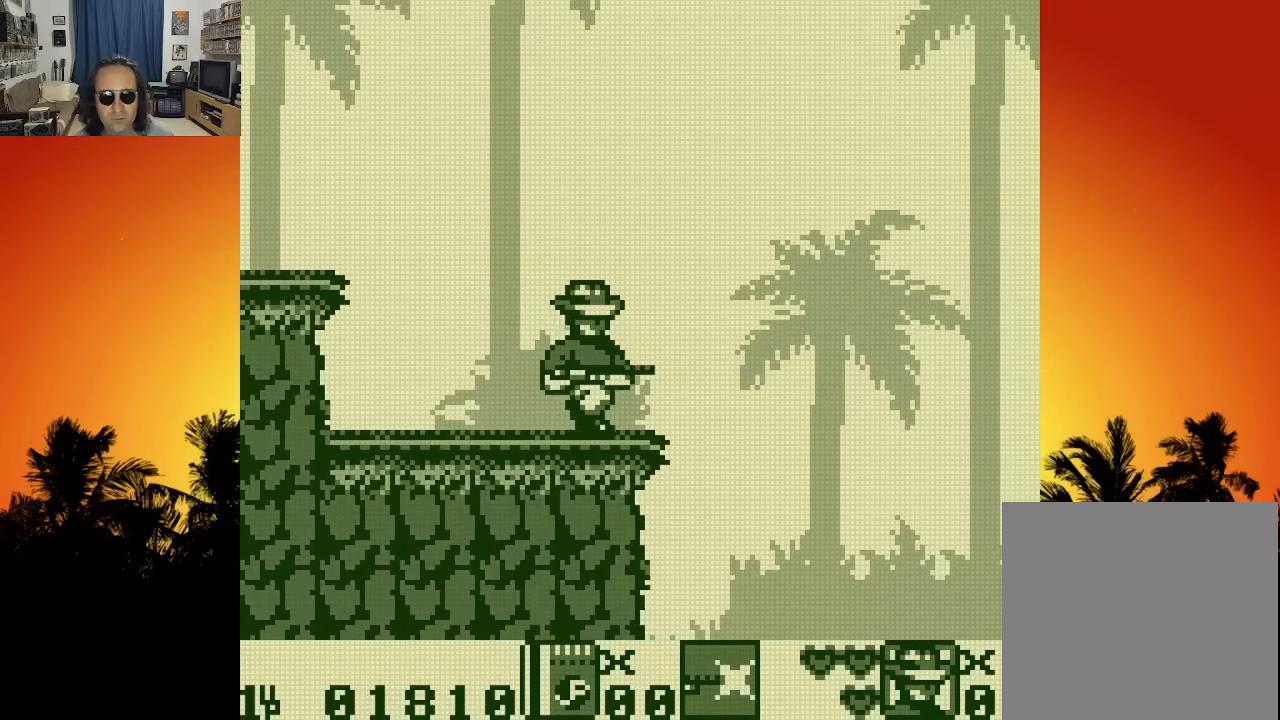
Gameplay with a controller (Xbox layout); each line is a JSON object with the inputs held at the frame after it. "events" lists button and stick changes between this image and that frame as [ms after this image, input, new state], when the widget could be followed in between. Not read: A L3 R3.
{"buttons": [], "left_stick": "center", "right_stick": "center", "events": [[433, "DPAD_RIGHT", "up"]]}
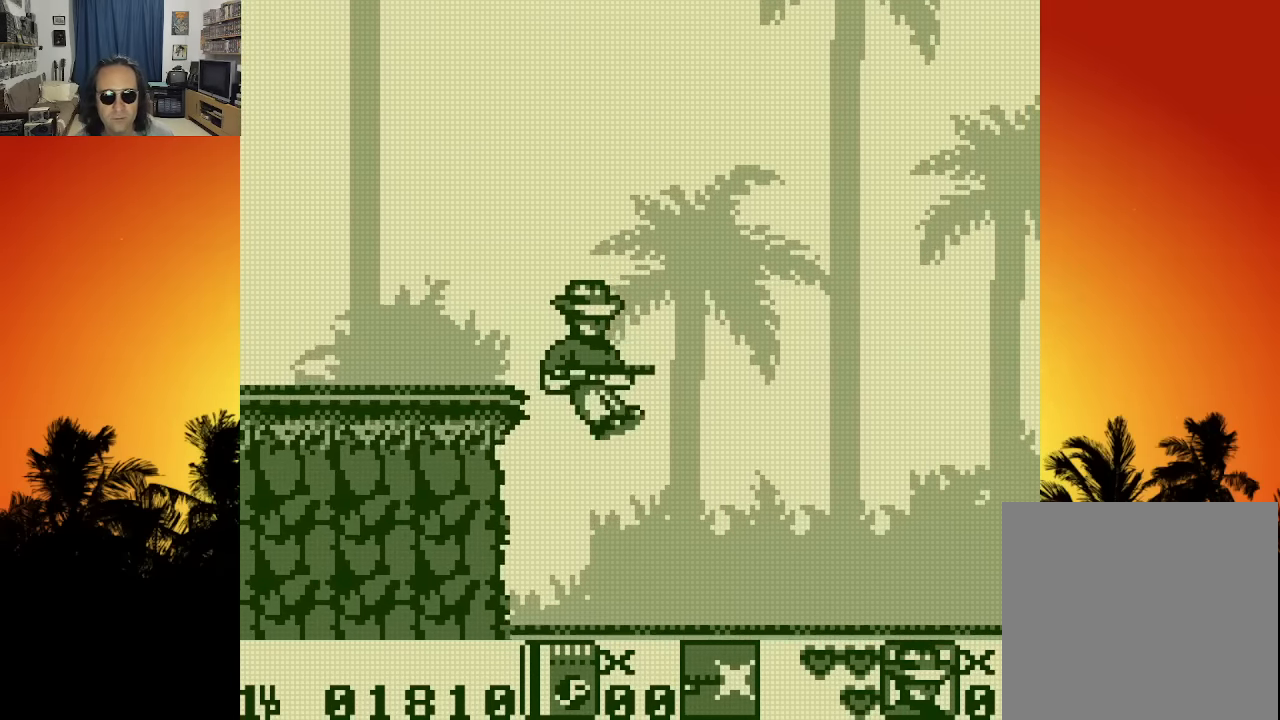
{"buttons": ["DPAD_RIGHT"], "left_stick": "center", "right_stick": "center", "events": [[300, "DPAD_RIGHT", "down"]]}
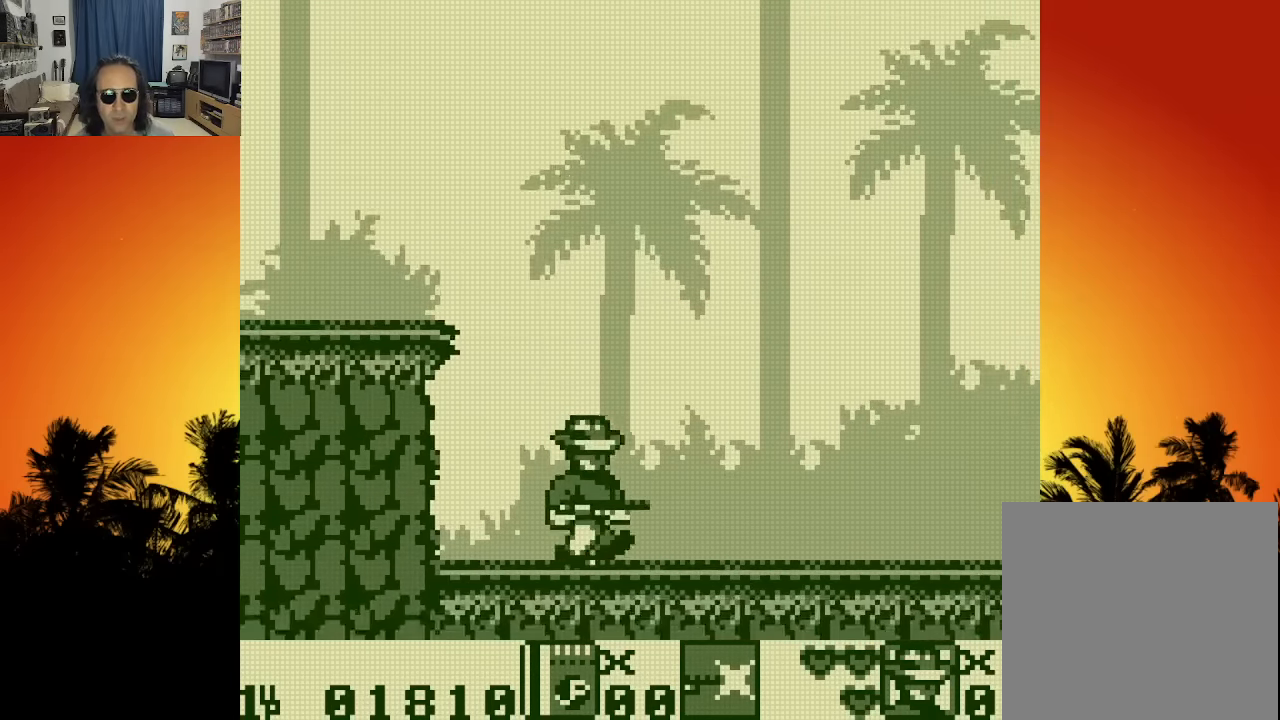
{"buttons": ["DPAD_RIGHT"], "left_stick": "center", "right_stick": "center", "events": []}
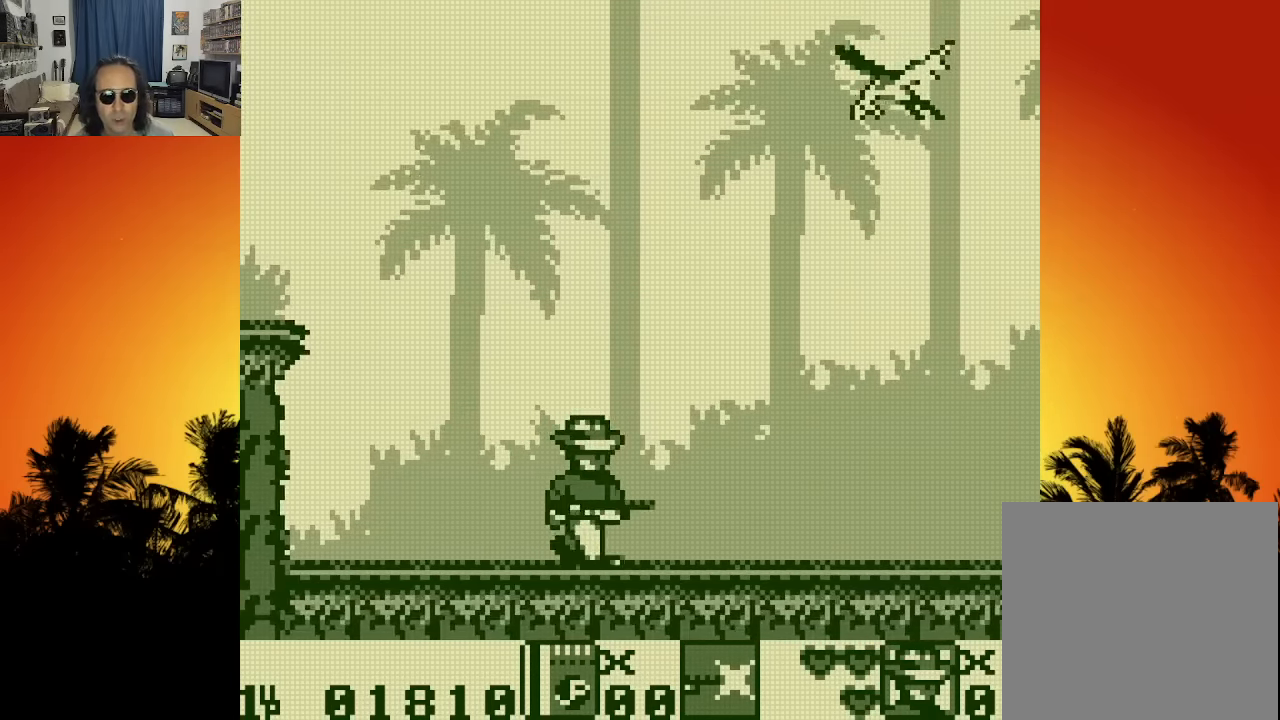
{"buttons": ["X", "DPAD_UP"], "left_stick": "center", "right_stick": "center", "events": [[333, "DPAD_UP", "down"], [433, "DPAD_RIGHT", "up"], [483, "X", "down"]]}
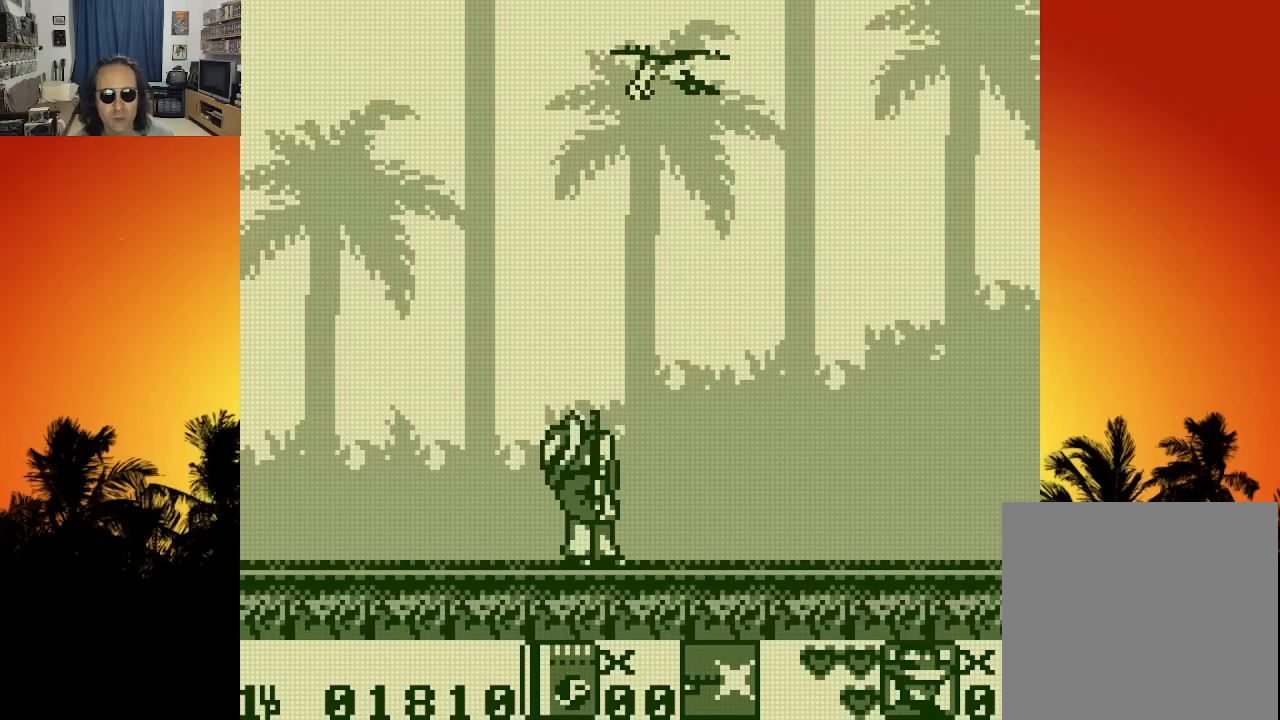
{"buttons": ["DPAD_RIGHT"], "left_stick": "center", "right_stick": "center", "events": [[66, "X", "up"], [200, "DPAD_RIGHT", "down"], [250, "DPAD_UP", "up"]]}
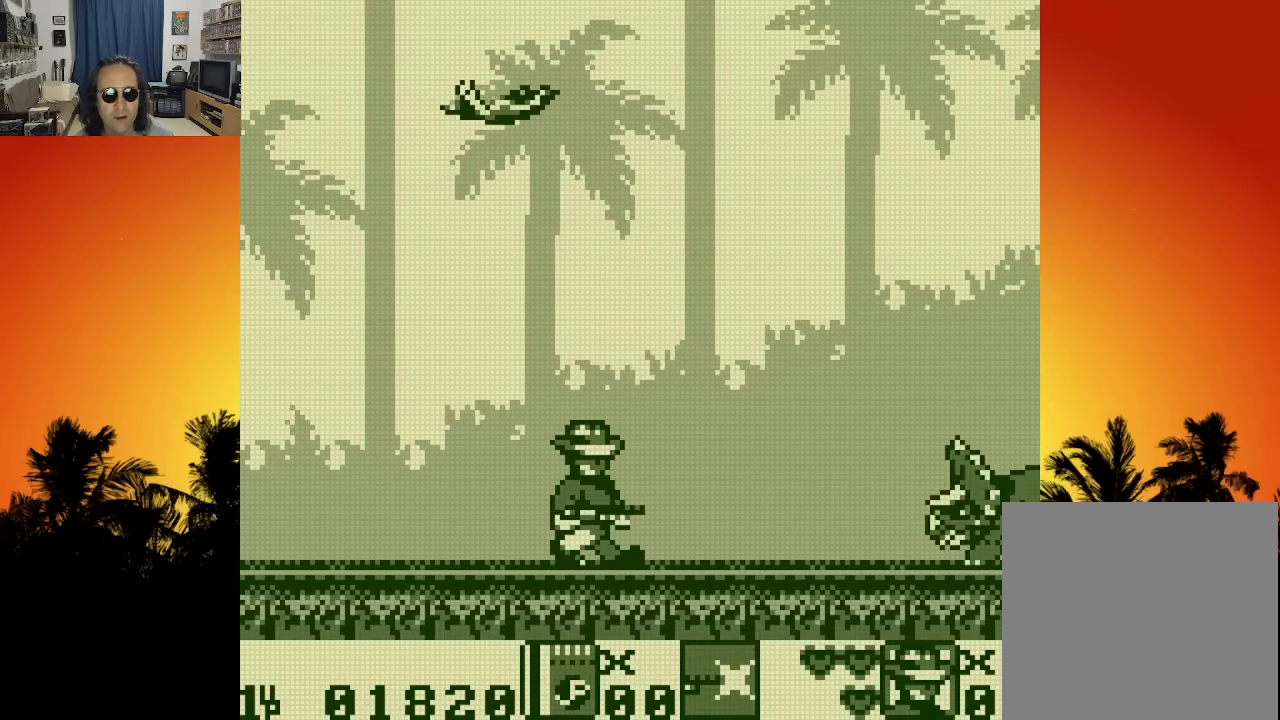
{"buttons": ["DPAD_LEFT"], "left_stick": "center", "right_stick": "center", "events": [[216, "X", "down"], [233, "DPAD_RIGHT", "up"], [283, "X", "up"], [350, "X", "down"], [416, "X", "up"], [483, "DPAD_LEFT", "down"]]}
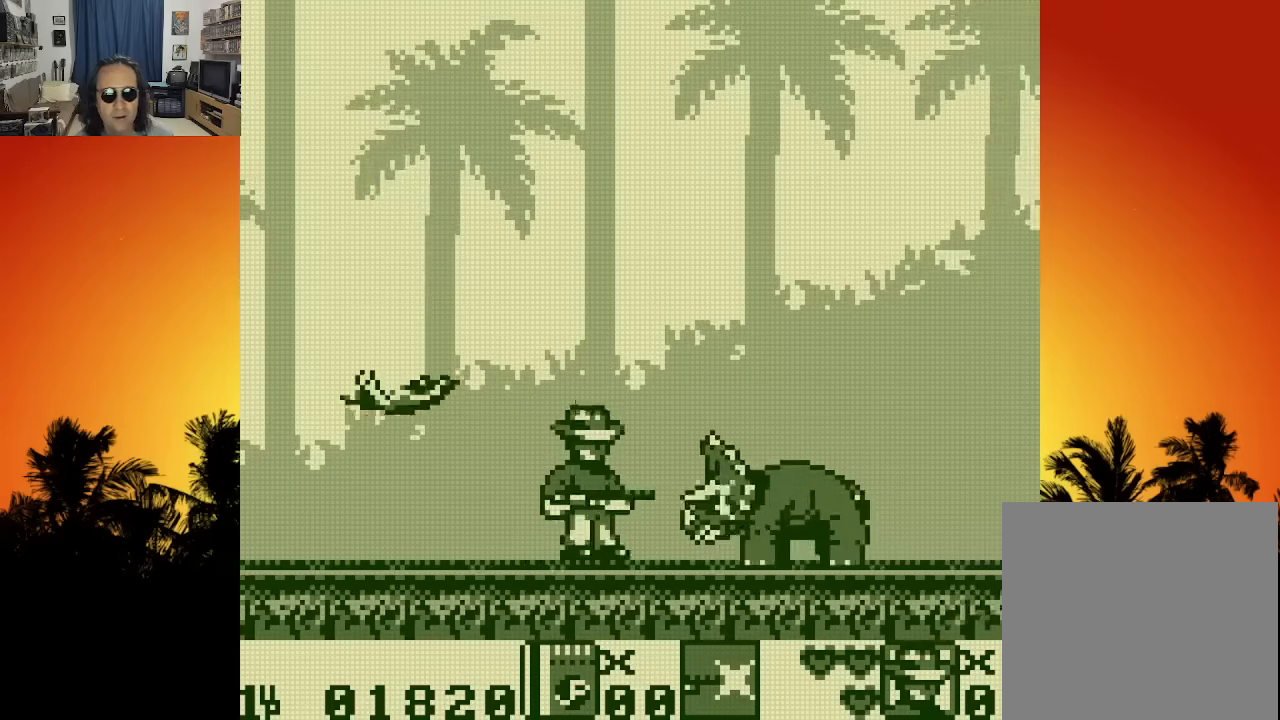
{"buttons": ["DPAD_RIGHT"], "left_stick": "center", "right_stick": "center", "events": [[133, "DPAD_DOWN", "down"], [150, "DPAD_LEFT", "up"], [150, "DPAD_RIGHT", "down"], [183, "DPAD_DOWN", "up"]]}
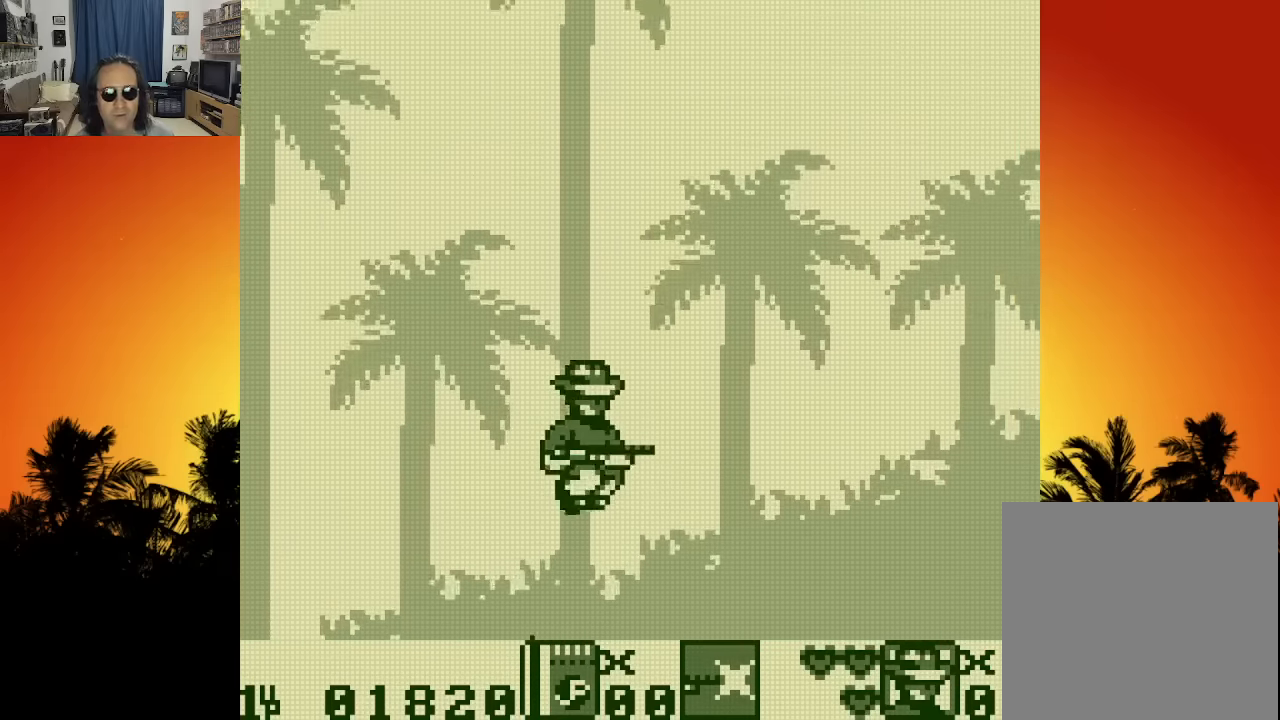
{"buttons": ["DPAD_LEFT"], "left_stick": "center", "right_stick": "center", "events": [[366, "DPAD_RIGHT", "up"], [400, "DPAD_LEFT", "down"]]}
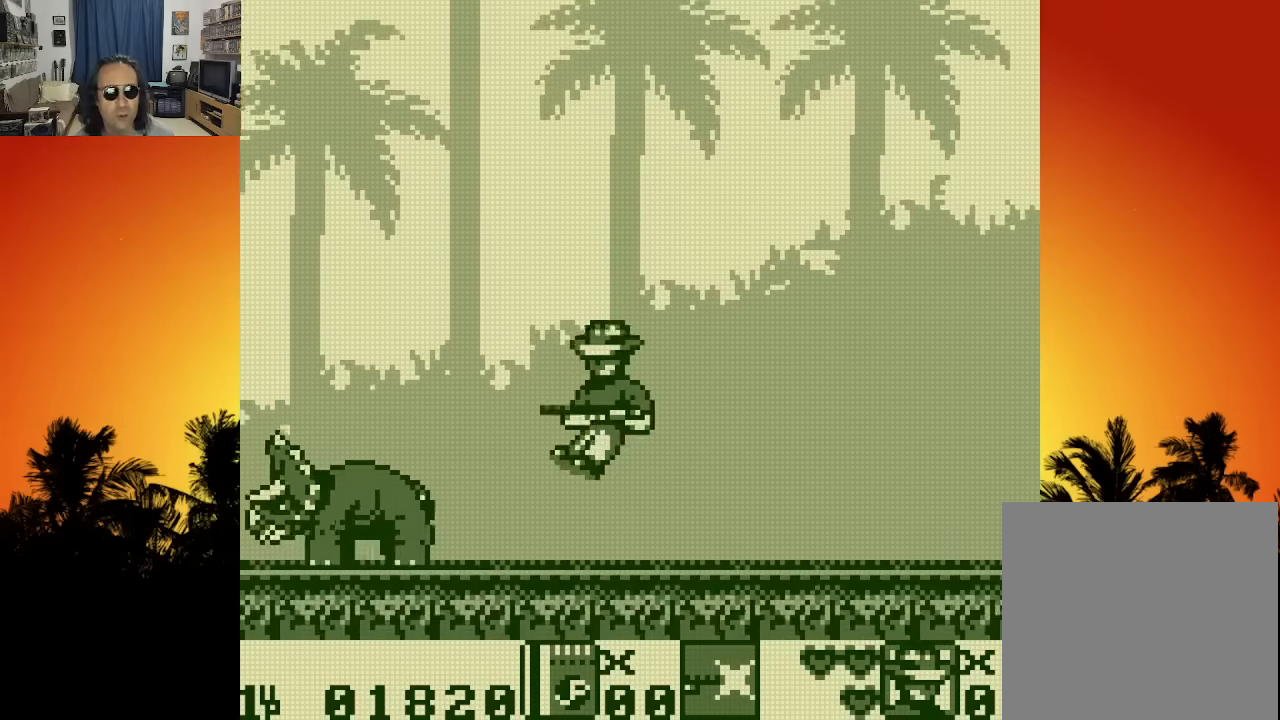
{"buttons": ["X"], "left_stick": "center", "right_stick": "center", "events": [[50, "X", "down"], [66, "DPAD_LEFT", "up"], [133, "X", "up"], [216, "X", "down"], [283, "X", "up"], [350, "X", "down"], [416, "X", "up"], [500, "X", "down"]]}
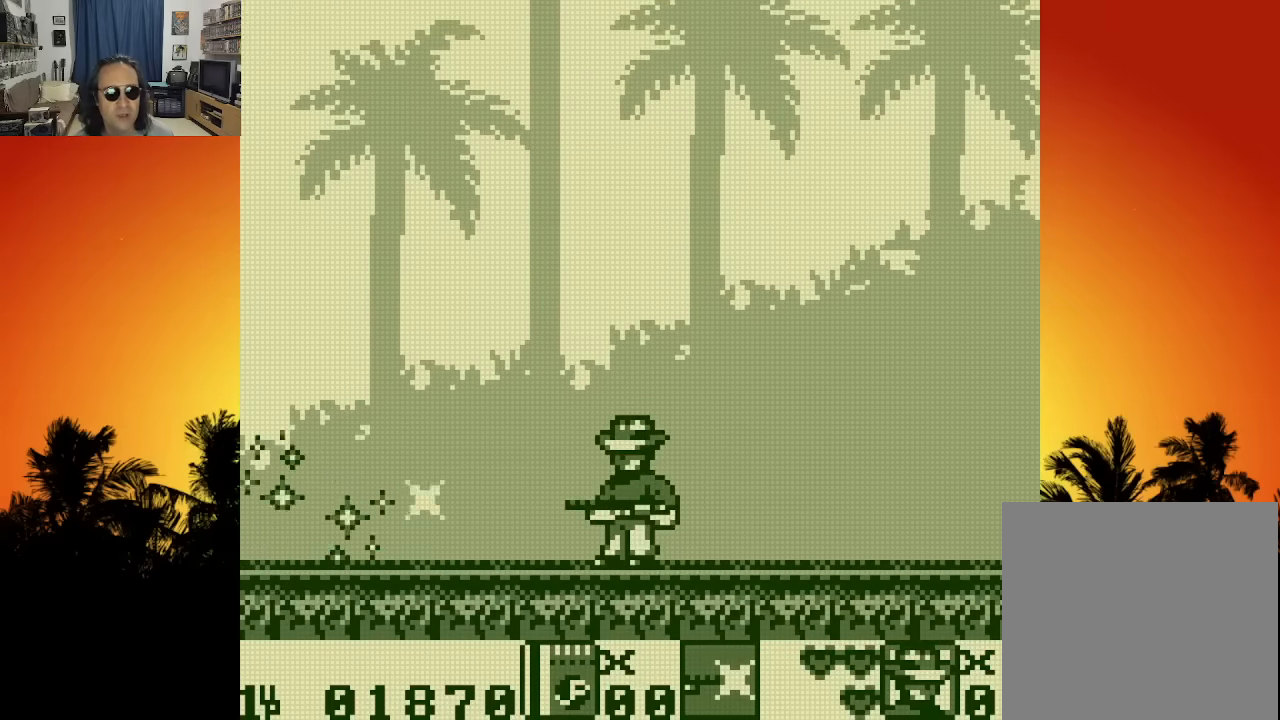
{"buttons": ["DPAD_RIGHT"], "left_stick": "center", "right_stick": "center", "events": [[66, "X", "up"], [150, "X", "down"], [250, "X", "up"], [300, "X", "down"], [350, "DPAD_RIGHT", "down"], [416, "X", "up"]]}
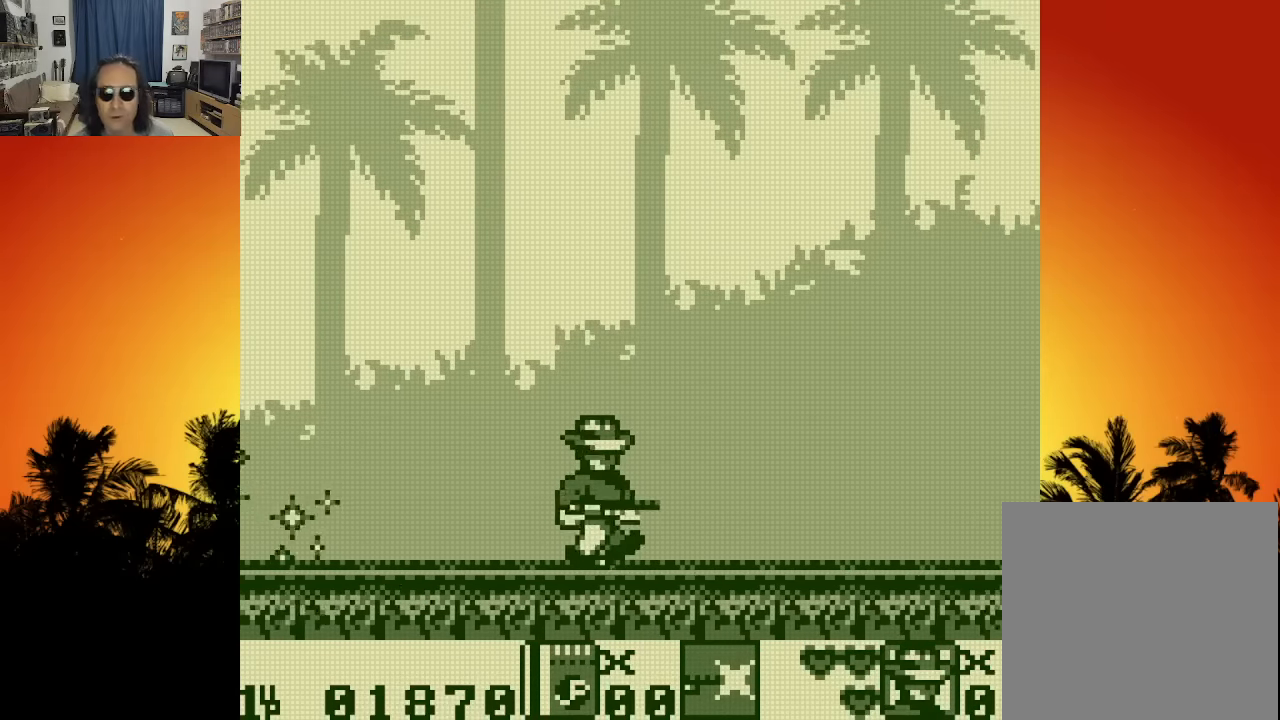
{"buttons": ["X", "DPAD_RIGHT"], "left_stick": "center", "right_stick": "center", "events": [[433, "X", "down"]]}
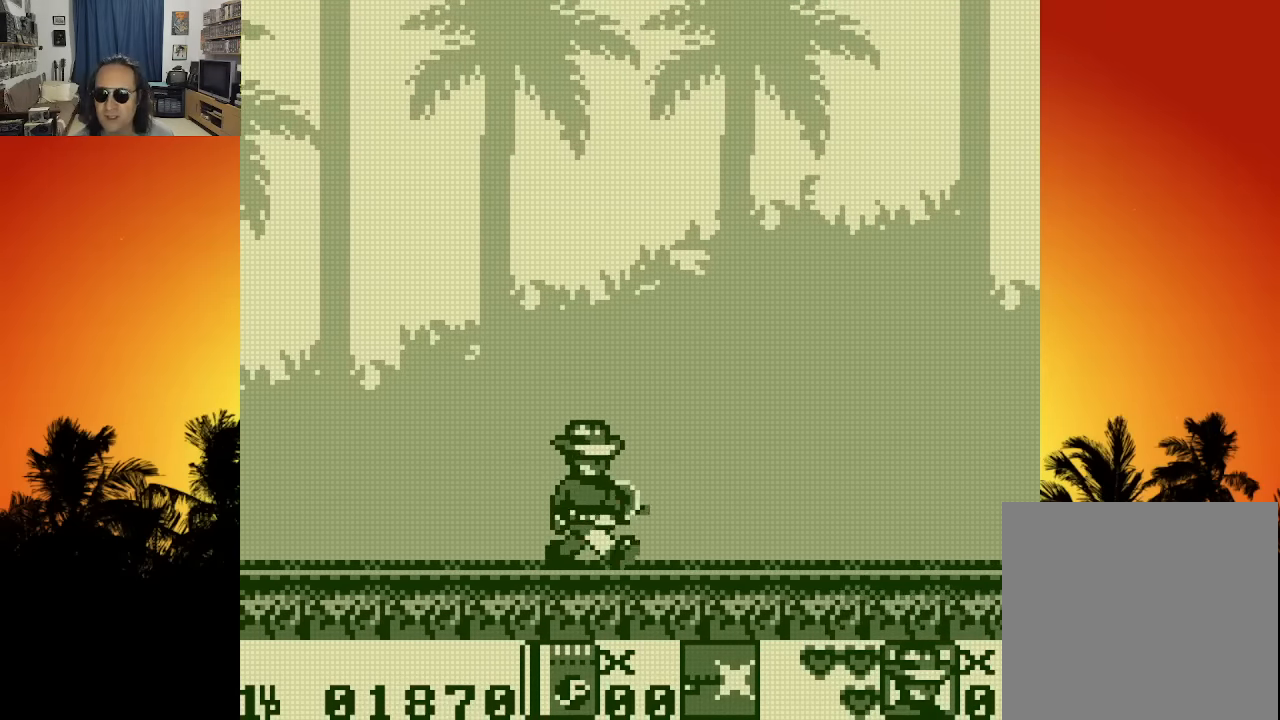
{"buttons": ["X", "DPAD_RIGHT"], "left_stick": "center", "right_stick": "center", "events": [[16, "X", "up"], [100, "X", "down"], [183, "X", "up"], [266, "X", "down"], [350, "X", "up"], [433, "X", "down"]]}
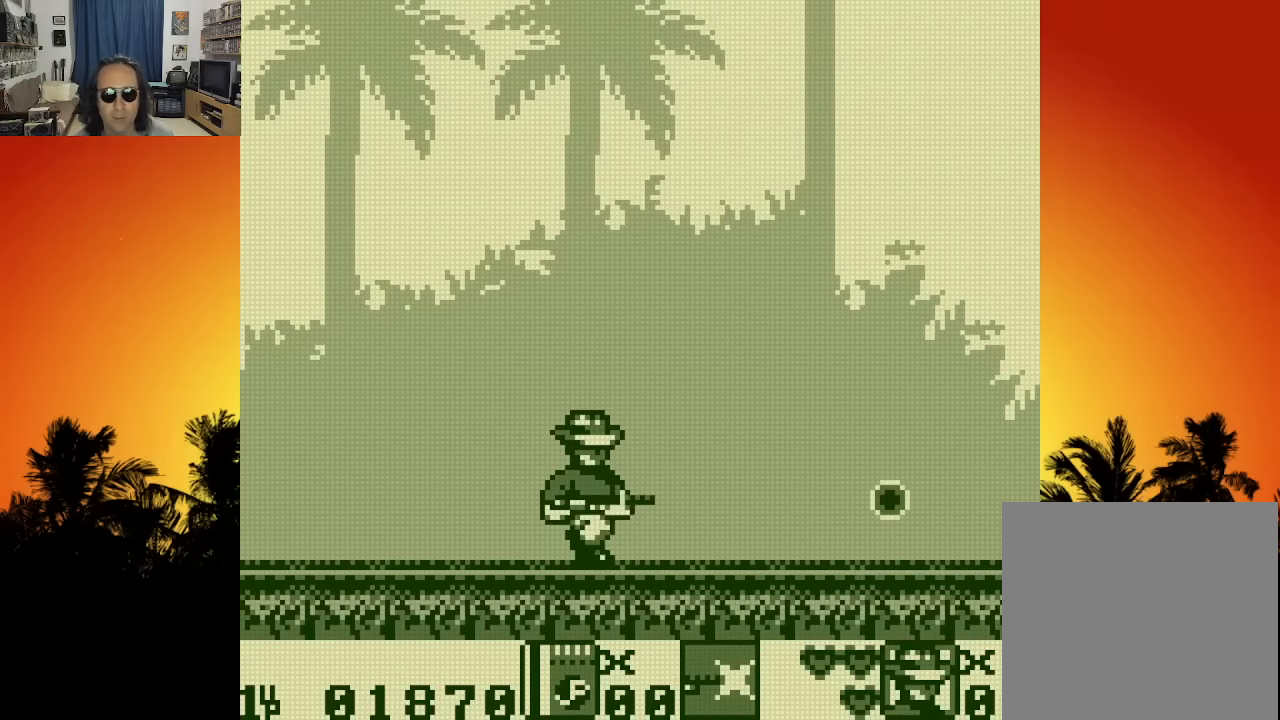
{"buttons": ["X", "DPAD_RIGHT"], "left_stick": "center", "right_stick": "center", "events": [[33, "X", "up"], [100, "X", "down"], [200, "X", "up"], [283, "X", "down"], [400, "X", "up"], [483, "X", "down"]]}
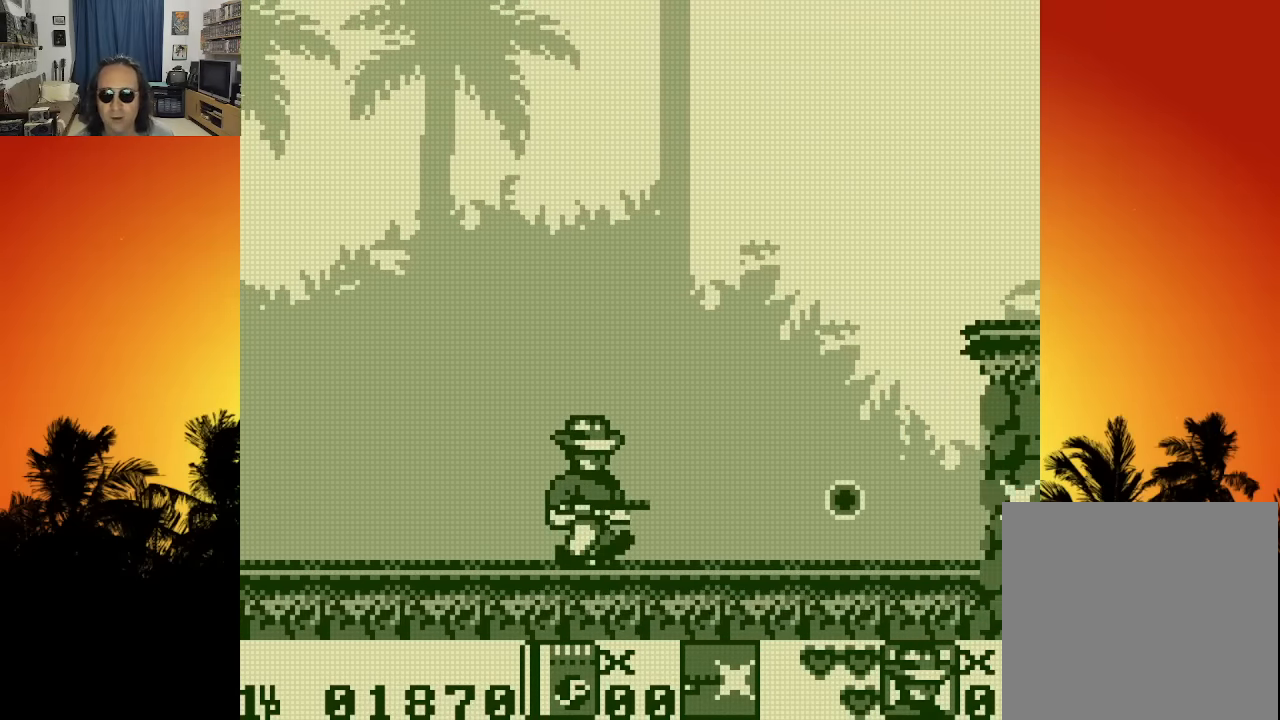
{"buttons": ["DPAD_RIGHT"], "left_stick": "center", "right_stick": "center", "events": [[100, "X", "up"], [166, "X", "down"], [283, "X", "up"]]}
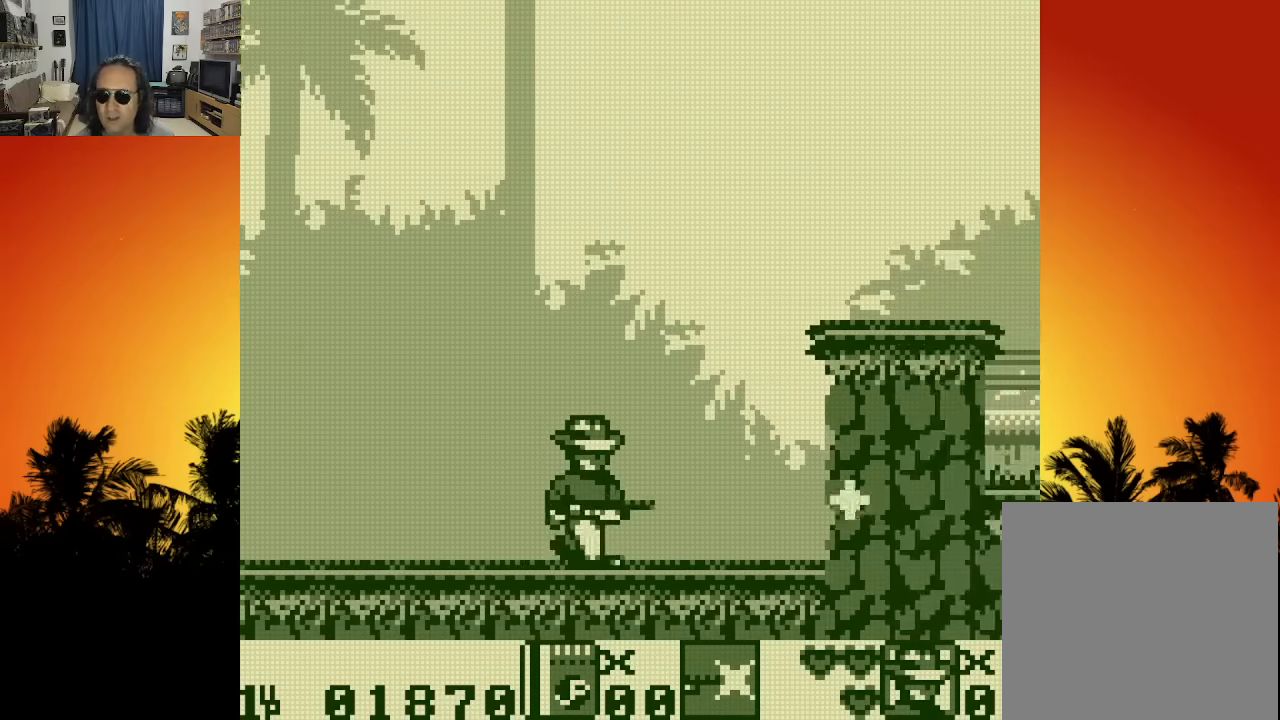
{"buttons": ["DPAD_RIGHT"], "left_stick": "center", "right_stick": "center", "events": []}
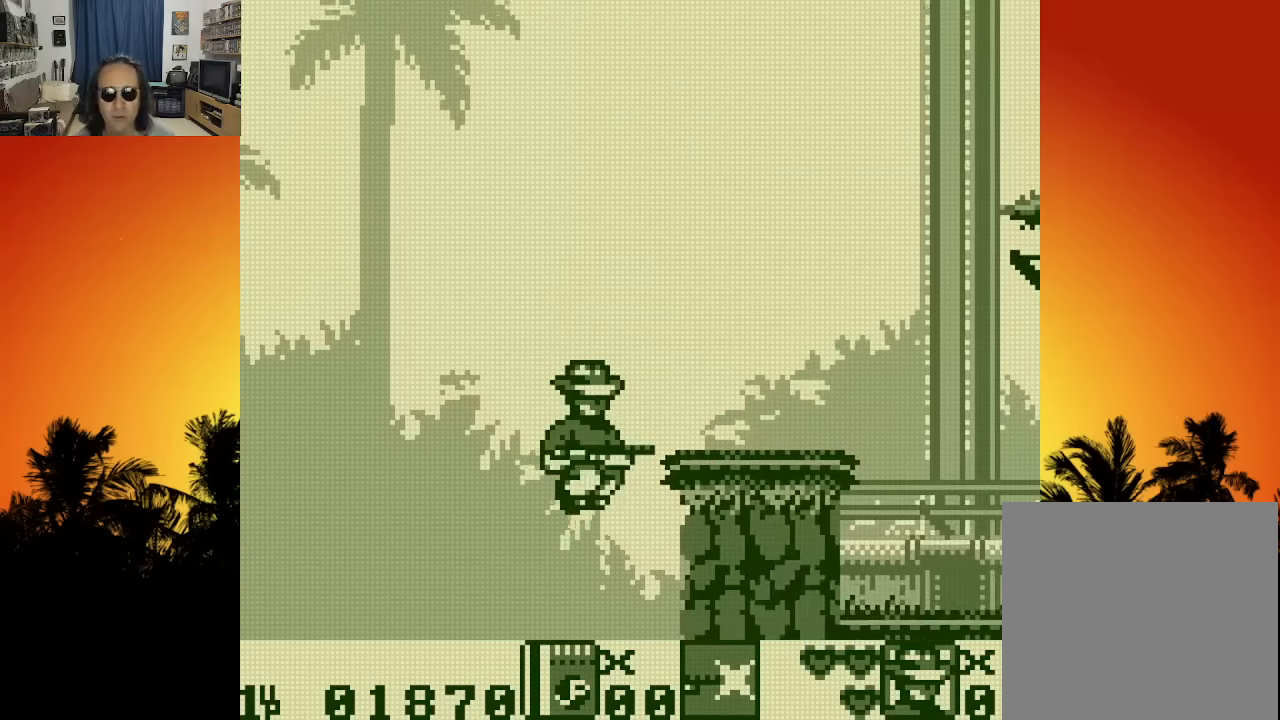
{"buttons": ["DPAD_RIGHT"], "left_stick": "center", "right_stick": "center", "events": [[66, "X", "down"], [166, "X", "up"], [250, "X", "down"], [350, "X", "up"]]}
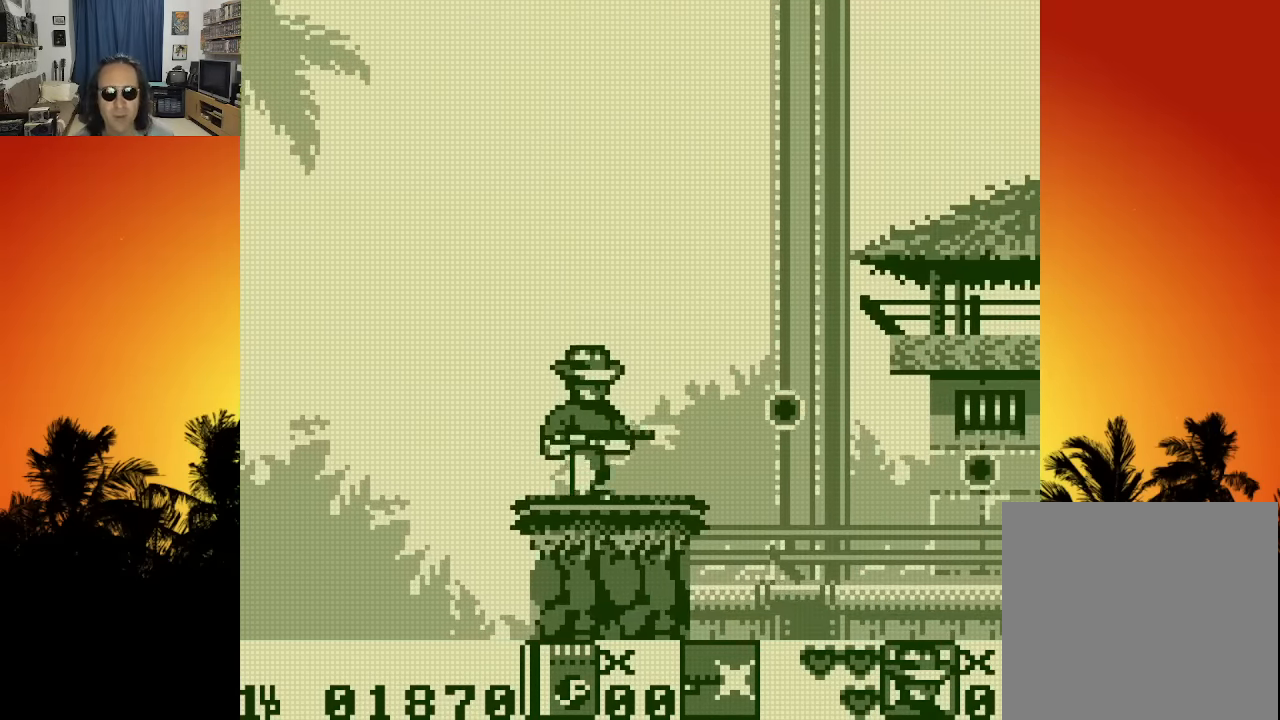
{"buttons": ["DPAD_RIGHT"], "left_stick": "center", "right_stick": "center", "events": []}
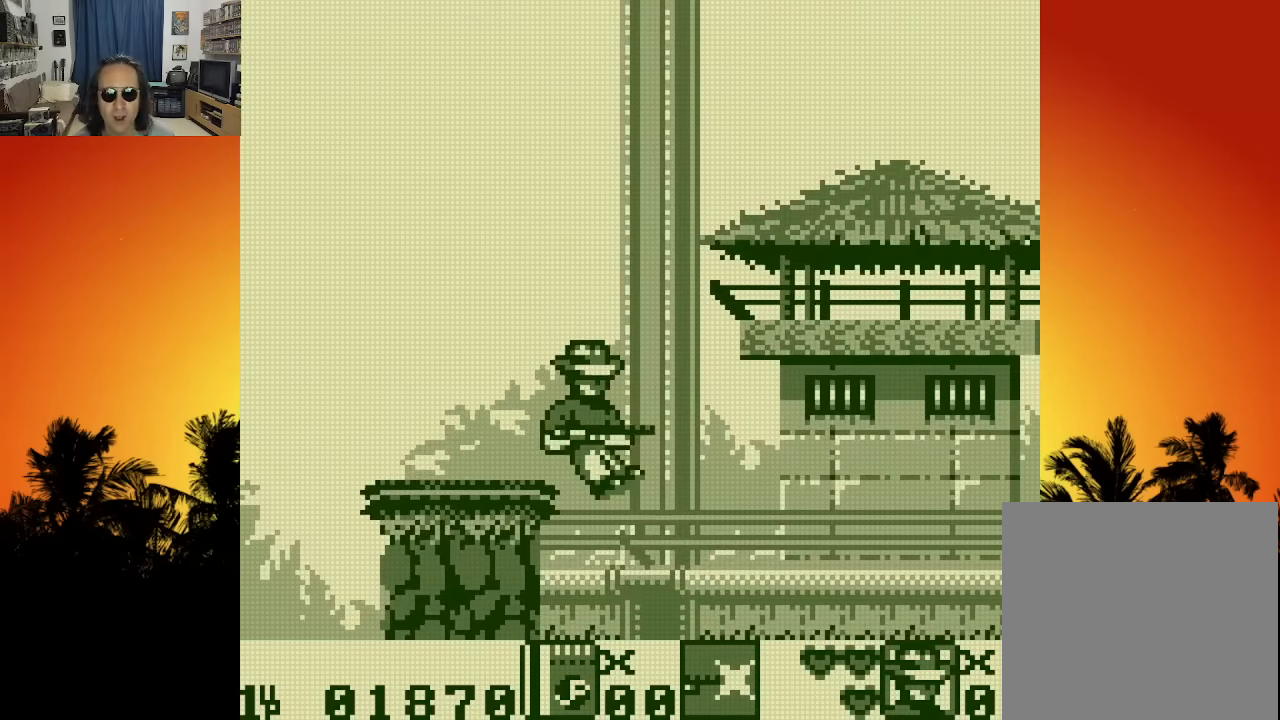
{"buttons": [], "left_stick": "center", "right_stick": "center", "events": [[233, "X", "down"], [316, "DPAD_RIGHT", "up"], [333, "X", "up"], [400, "X", "down"], [450, "X", "up"]]}
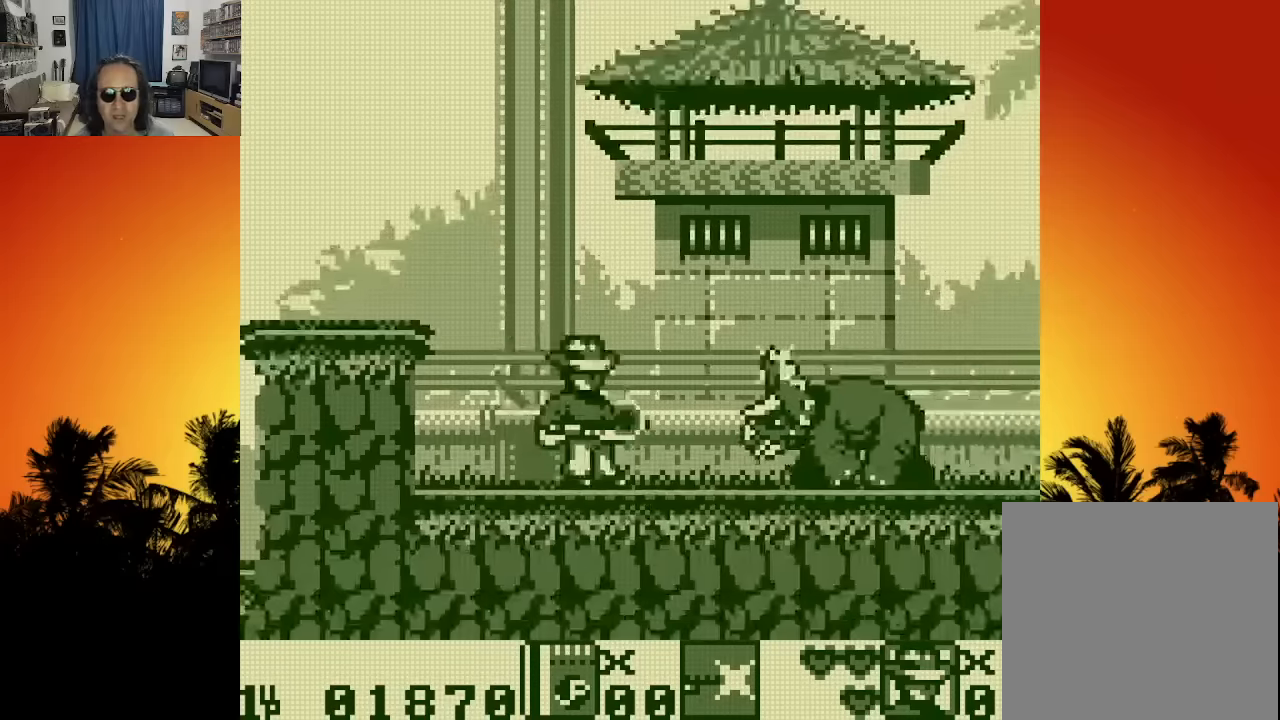
{"buttons": ["DPAD_DOWN", "DPAD_RIGHT"], "left_stick": "center", "right_stick": "center", "events": [[66, "X", "down"], [166, "DPAD_DOWN", "down"], [166, "DPAD_RIGHT", "down"], [300, "X", "up"], [350, "X", "down"], [433, "X", "up"]]}
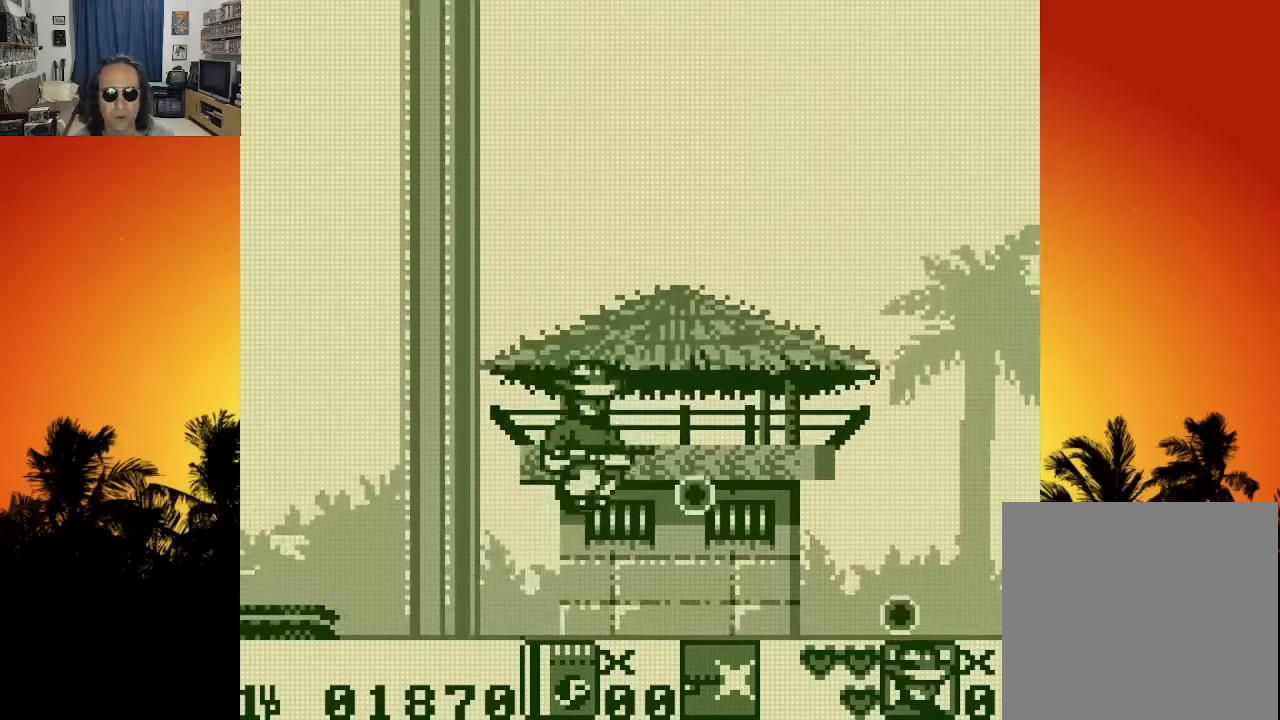
{"buttons": ["DPAD_RIGHT"], "left_stick": "center", "right_stick": "center", "events": [[50, "DPAD_DOWN", "up"]]}
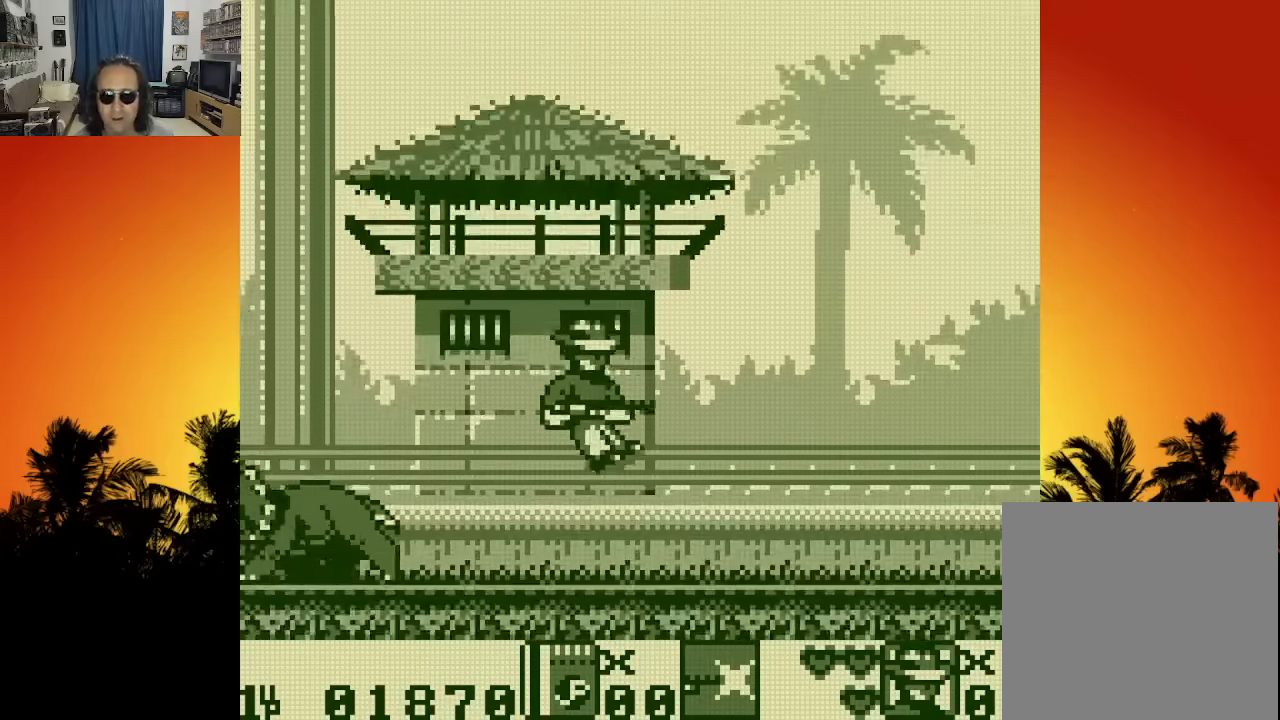
{"buttons": ["X"], "left_stick": "center", "right_stick": "center", "events": [[16, "DPAD_DOWN", "down"], [16, "DPAD_RIGHT", "up"], [33, "DPAD_LEFT", "down"], [83, "DPAD_DOWN", "up"], [150, "DPAD_LEFT", "up"], [150, "X", "down"], [216, "X", "up"], [283, "X", "down"], [366, "X", "up"], [433, "X", "down"]]}
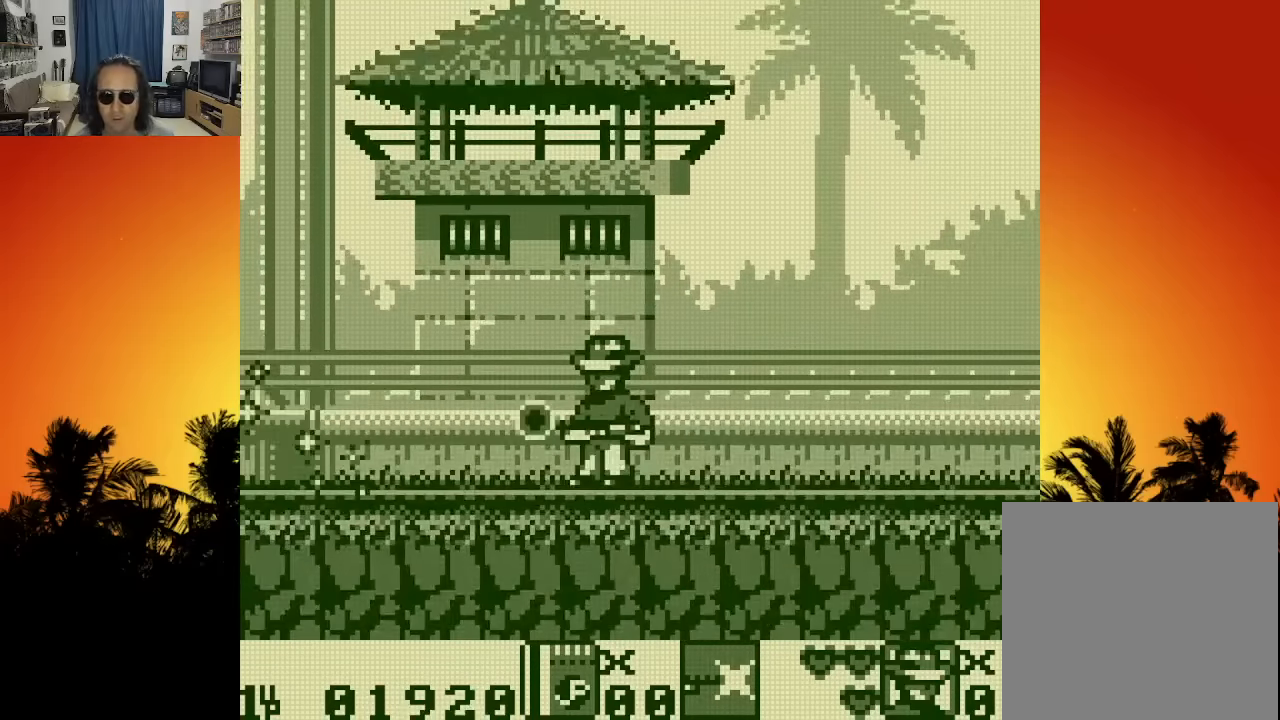
{"buttons": ["DPAD_RIGHT"], "left_stick": "center", "right_stick": "center", "events": [[16, "X", "up"], [83, "X", "down"], [166, "X", "up"], [233, "X", "down"], [333, "DPAD_RIGHT", "down"], [333, "X", "up"]]}
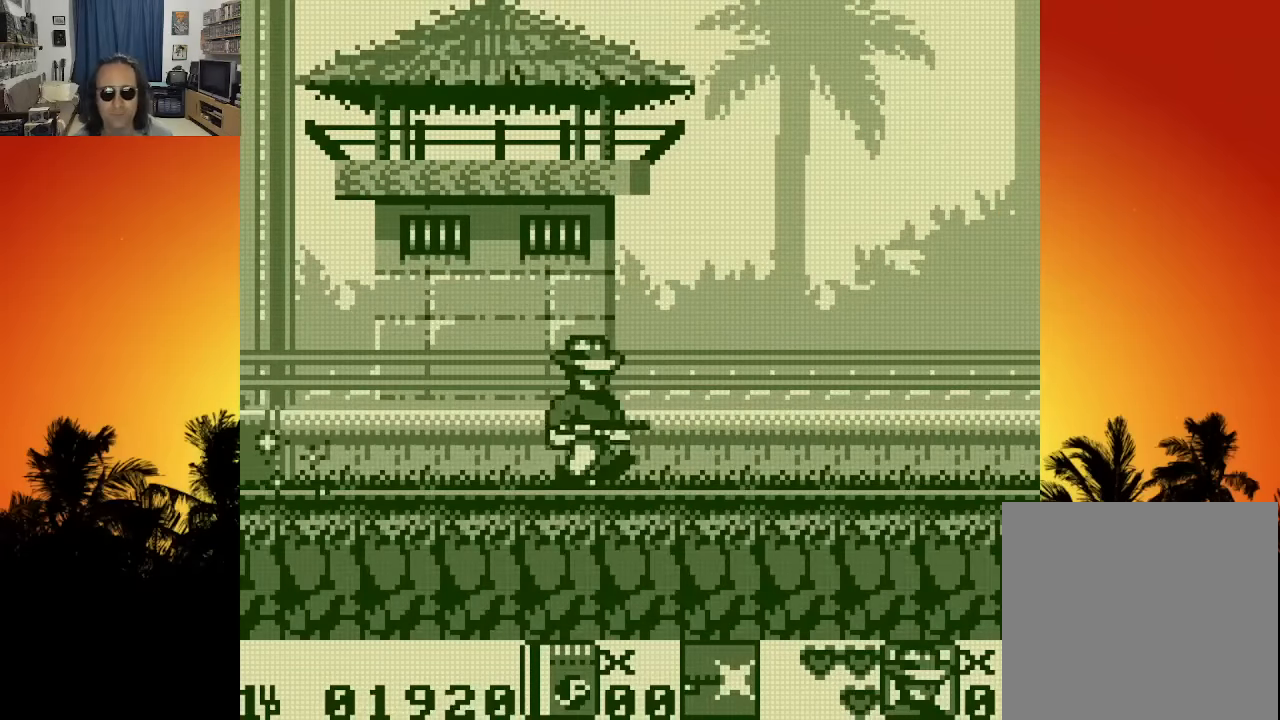
{"buttons": ["DPAD_RIGHT"], "left_stick": "center", "right_stick": "center", "events": [[150, "X", "down"], [250, "X", "up"]]}
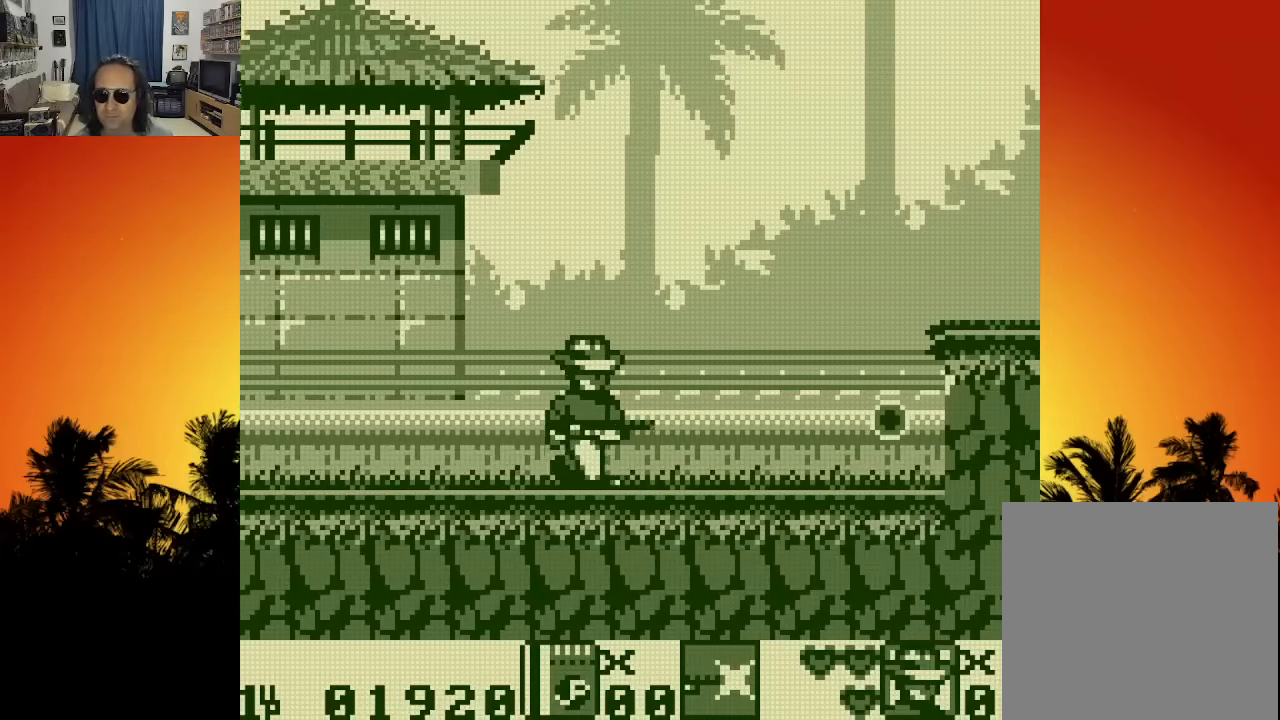
{"buttons": ["DPAD_RIGHT"], "left_stick": "center", "right_stick": "center", "events": []}
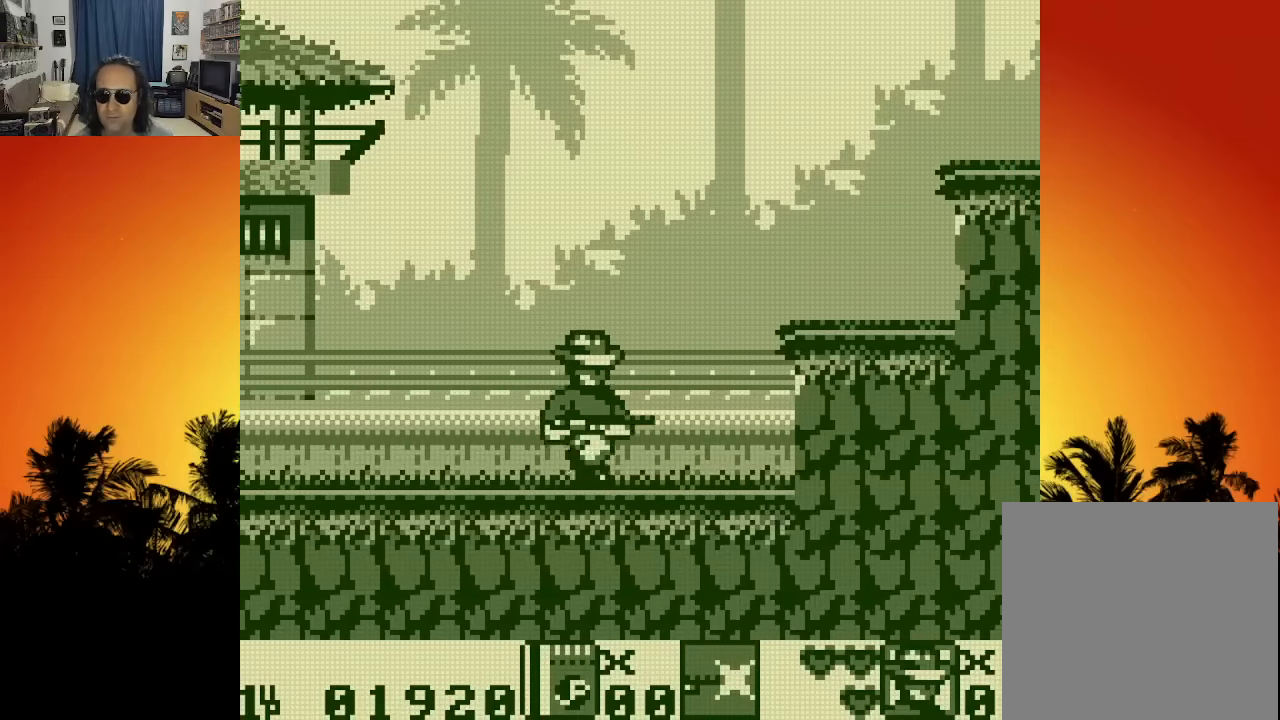
{"buttons": ["DPAD_RIGHT"], "left_stick": "center", "right_stick": "center", "events": []}
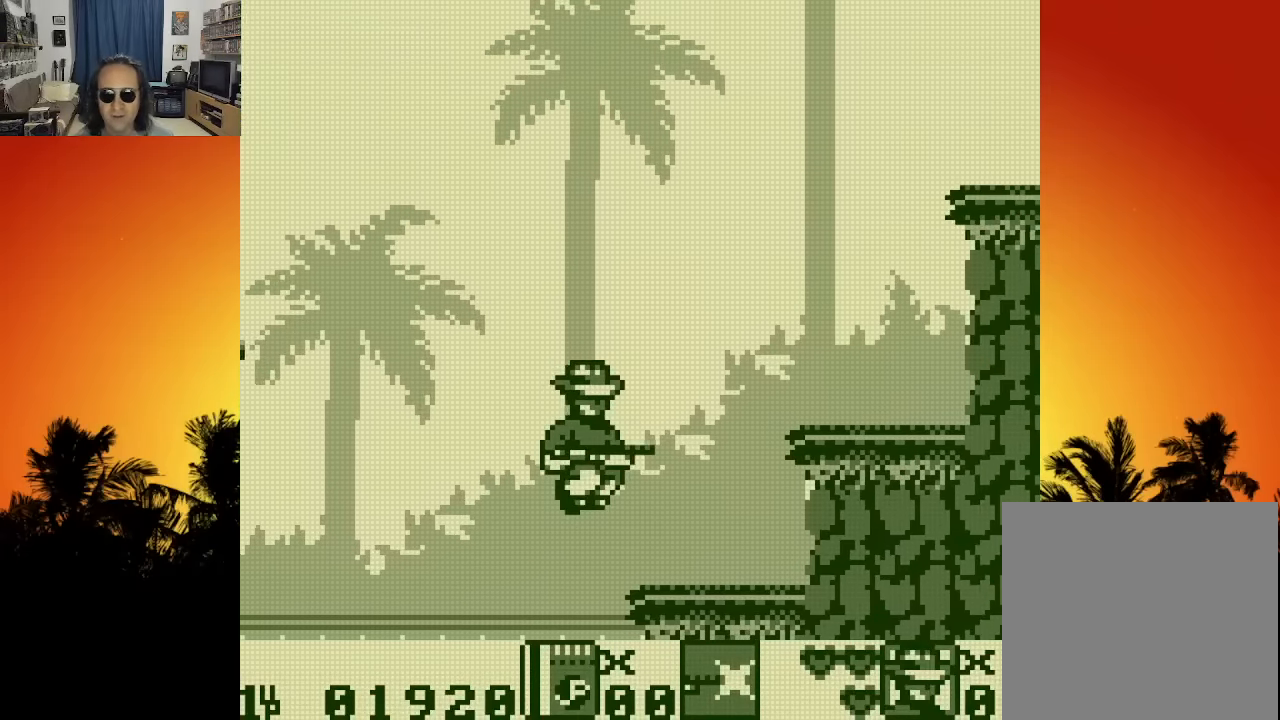
{"buttons": ["DPAD_RIGHT"], "left_stick": "center", "right_stick": "center", "events": []}
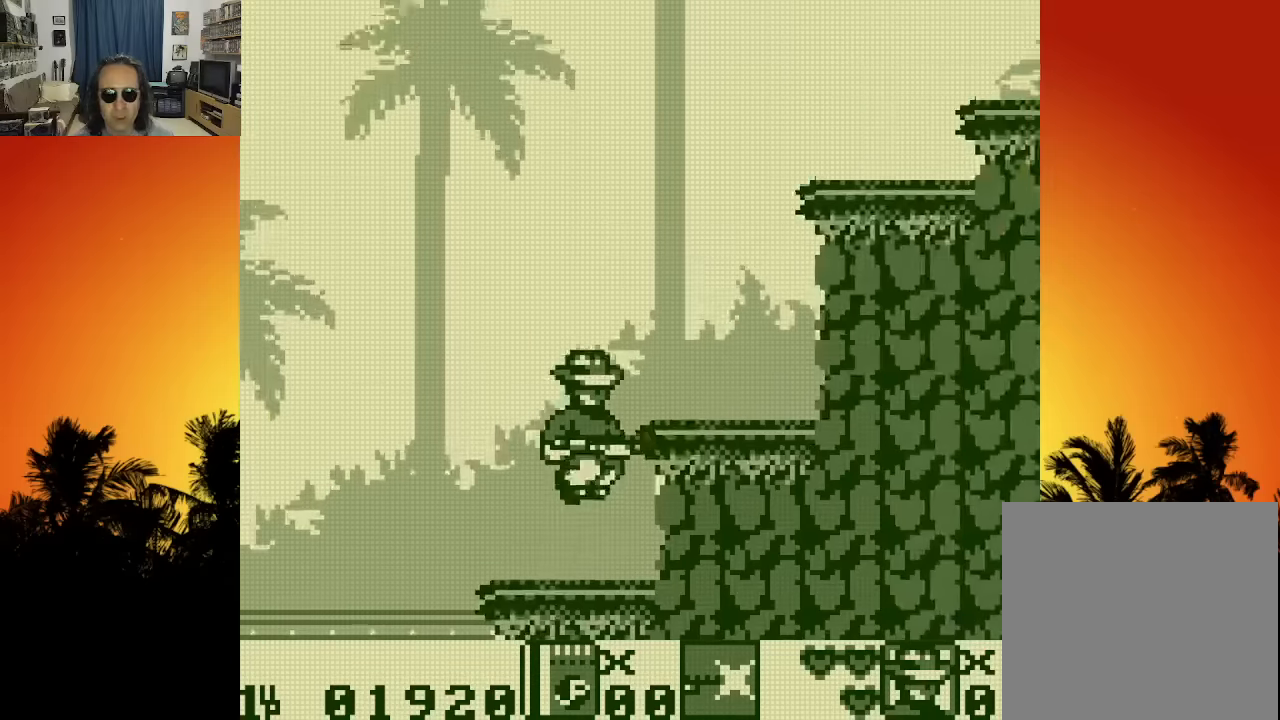
{"buttons": ["DPAD_RIGHT"], "left_stick": "center", "right_stick": "center", "events": []}
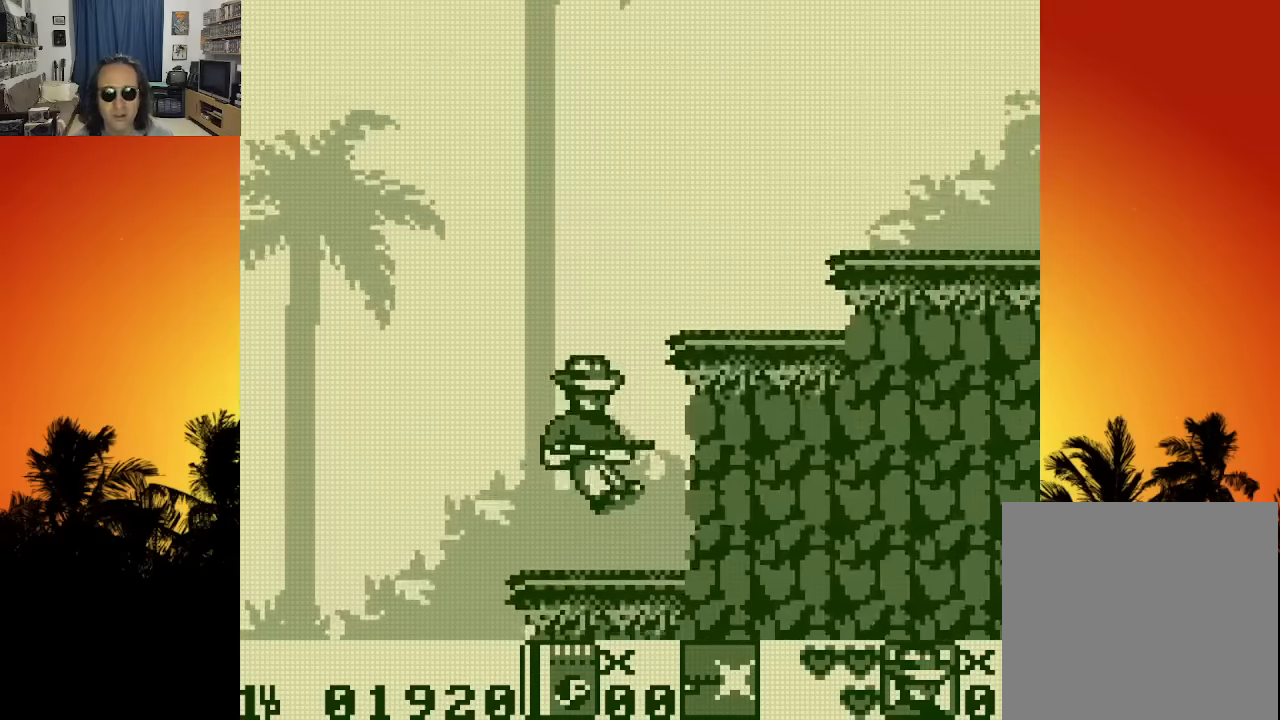
{"buttons": ["DPAD_RIGHT"], "left_stick": "center", "right_stick": "center", "events": [[117, "DPAD_RIGHT", "up"], [484, "DPAD_RIGHT", "down"]]}